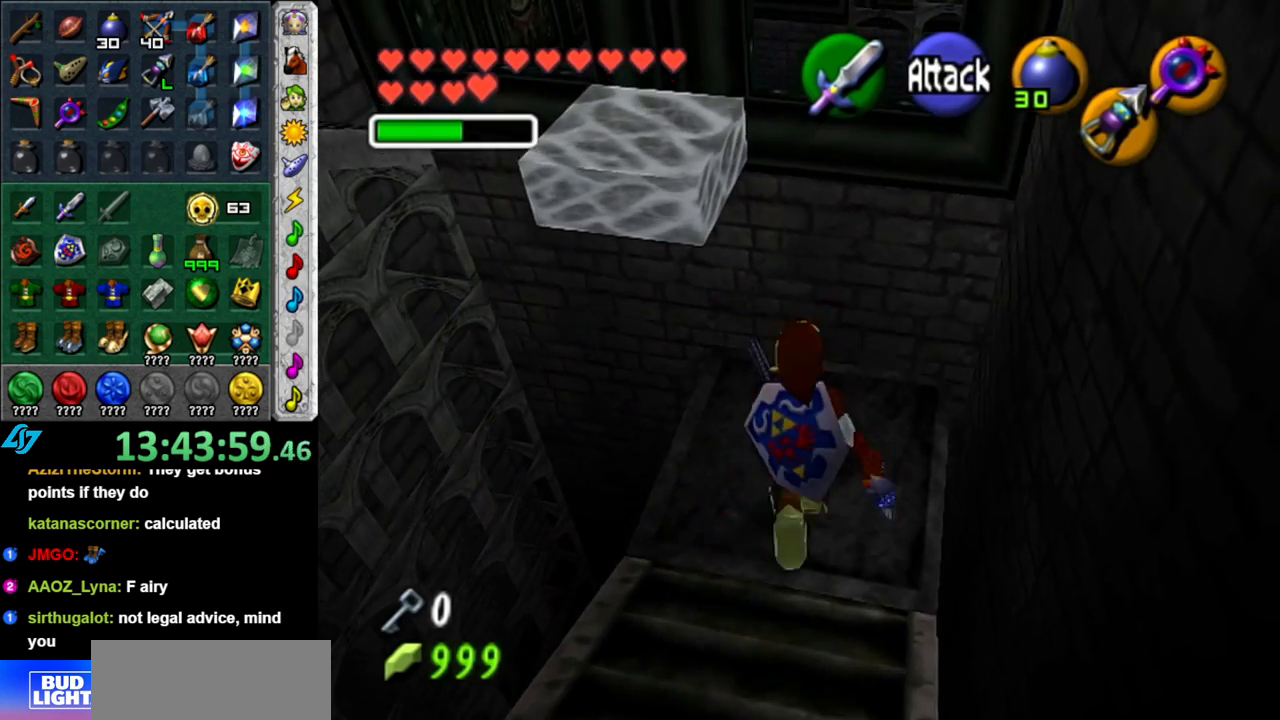
Gameplay with a controller (Nintendo layout); each line is a JSON object with the inputs held at the frame after it. "events" lists button and stick changes between this image and that frame as [ms after this image, input, new state], when the widget could be followed in between. Not read: L3 R3.
{"buttons": [], "left_stick": "up", "right_stick": "center", "events": [[117, "A", "up"]]}
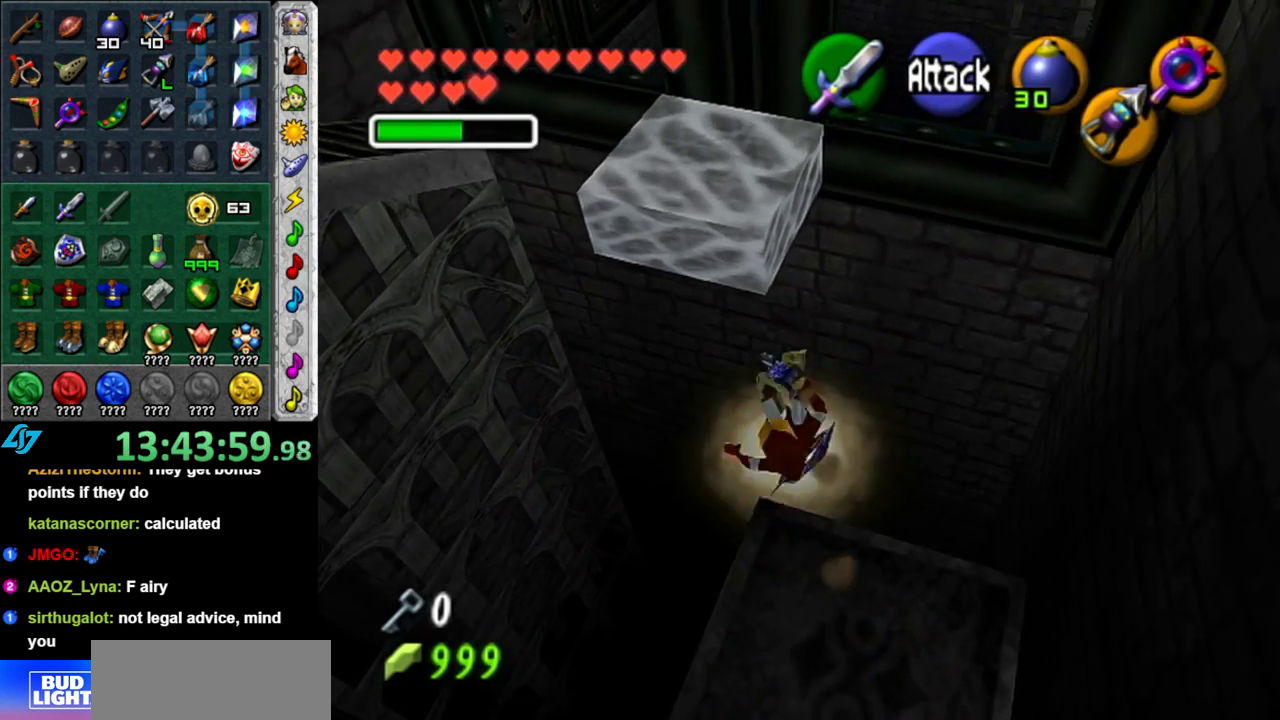
{"buttons": [], "left_stick": "up-left", "right_stick": "center", "events": [[400, "left_stick", "up-left"]]}
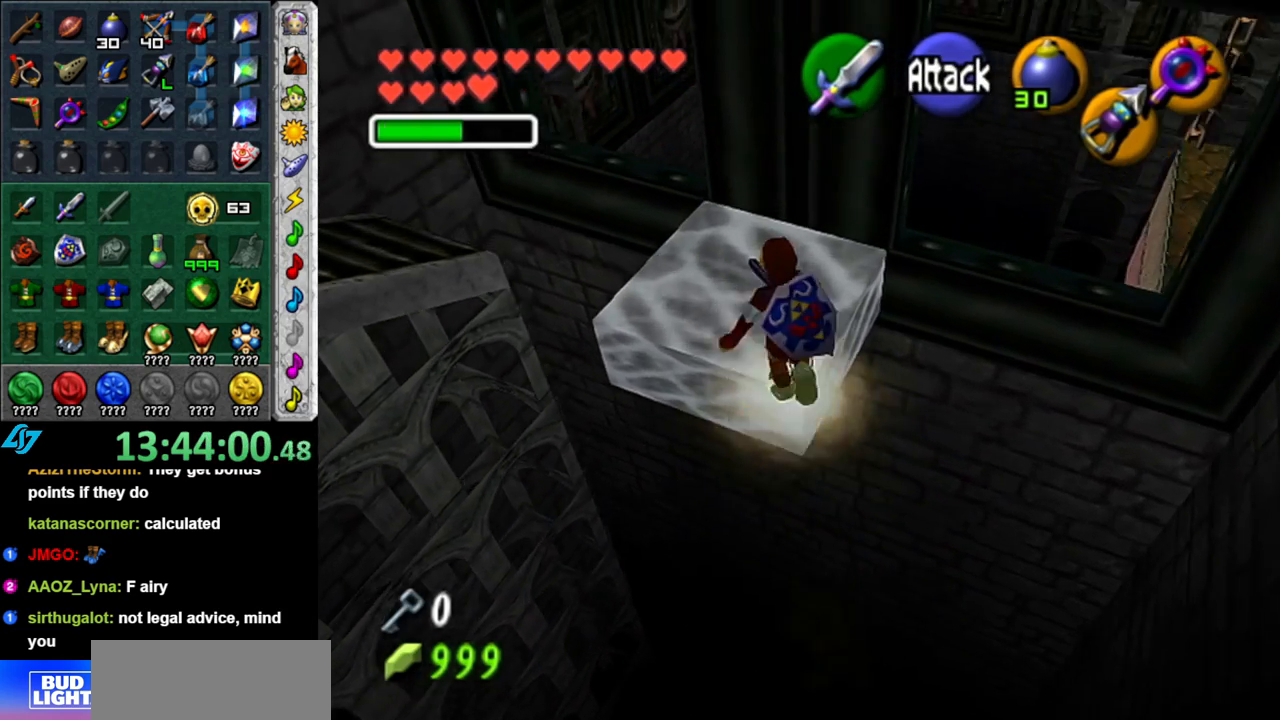
{"buttons": [], "left_stick": "up-left", "right_stick": "center", "events": []}
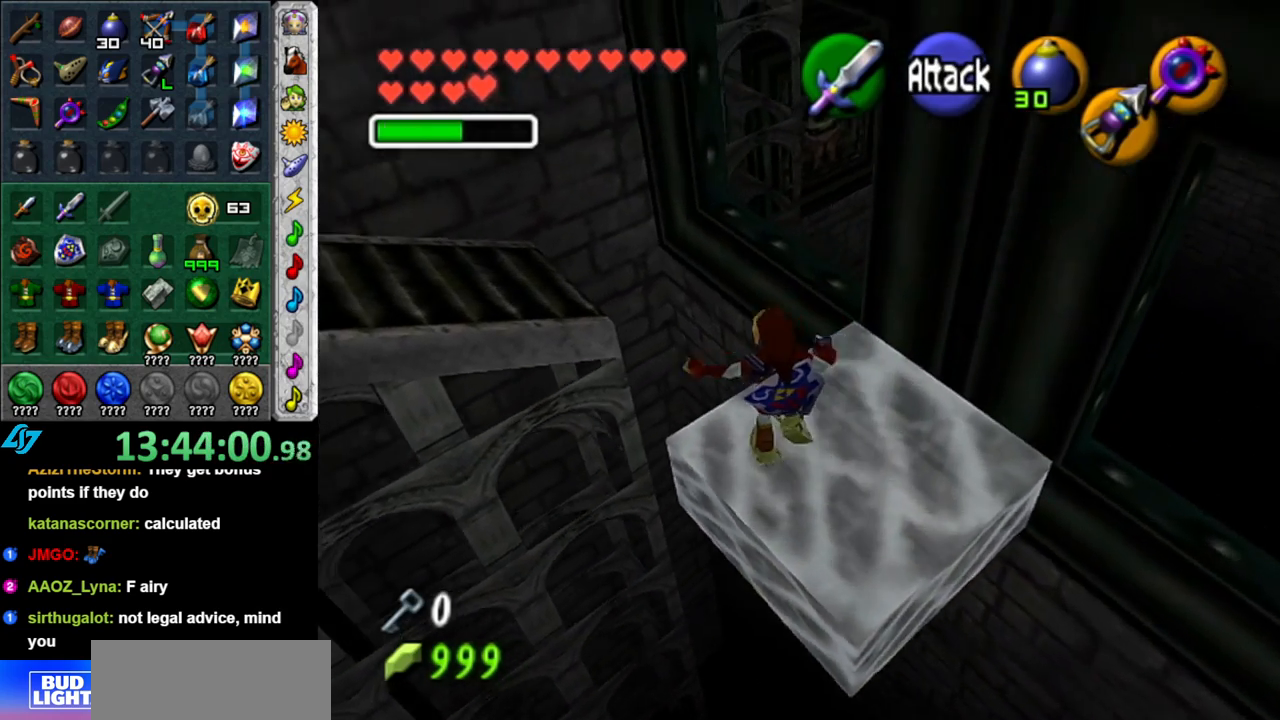
{"buttons": [], "left_stick": "up-left", "right_stick": "center", "events": []}
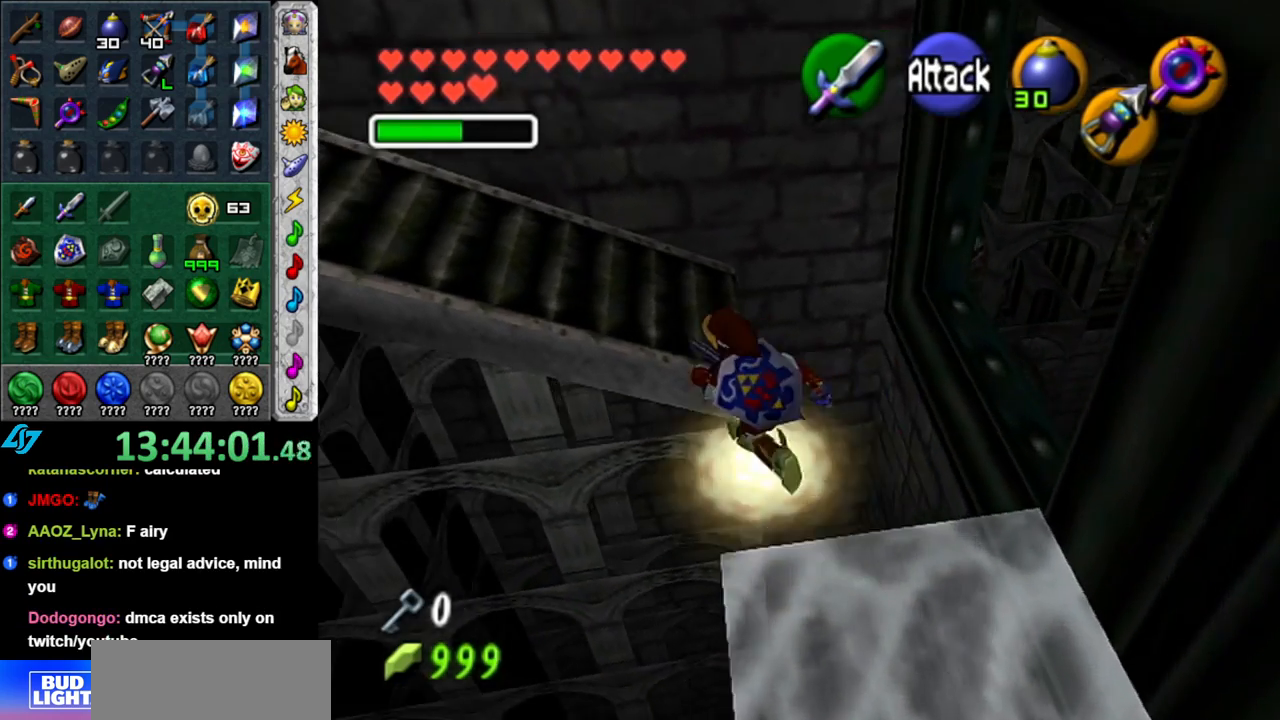
{"buttons": [], "left_stick": "up-left", "right_stick": "center", "events": []}
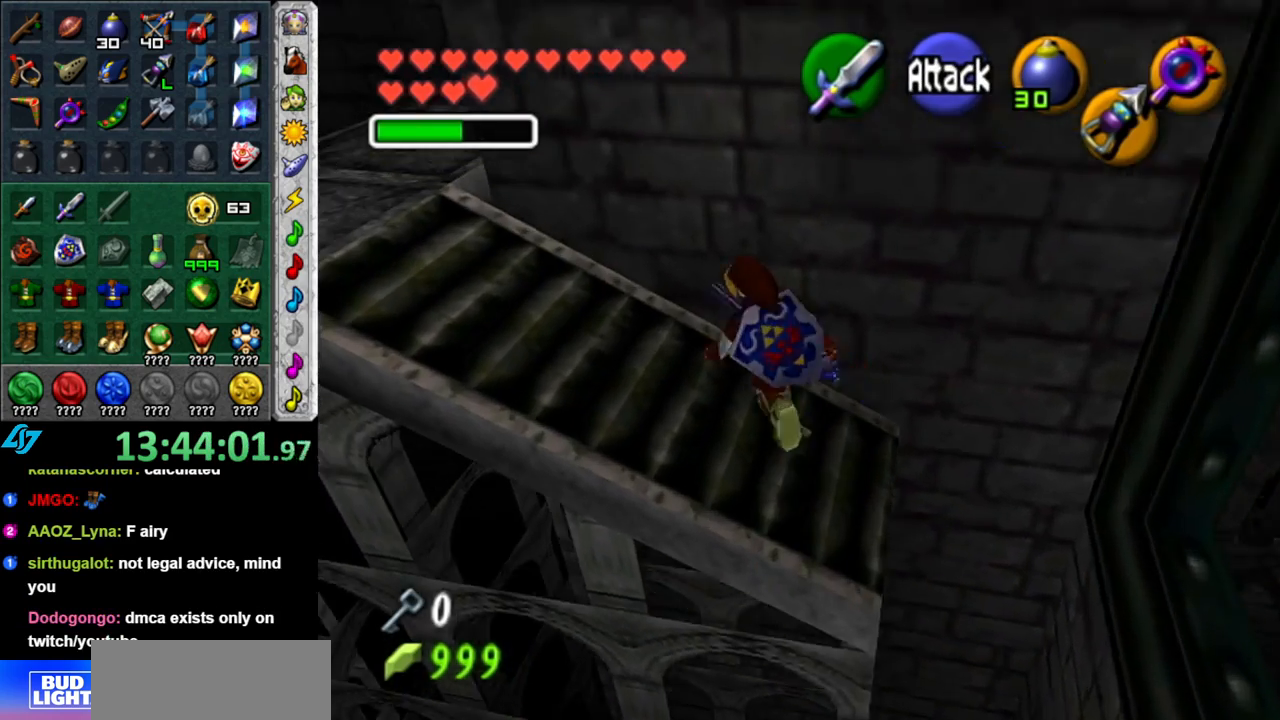
{"buttons": [], "left_stick": "center", "right_stick": "center", "events": [[200, "L1", "down"], [267, "left_stick", "center"], [467, "L1", "up"]]}
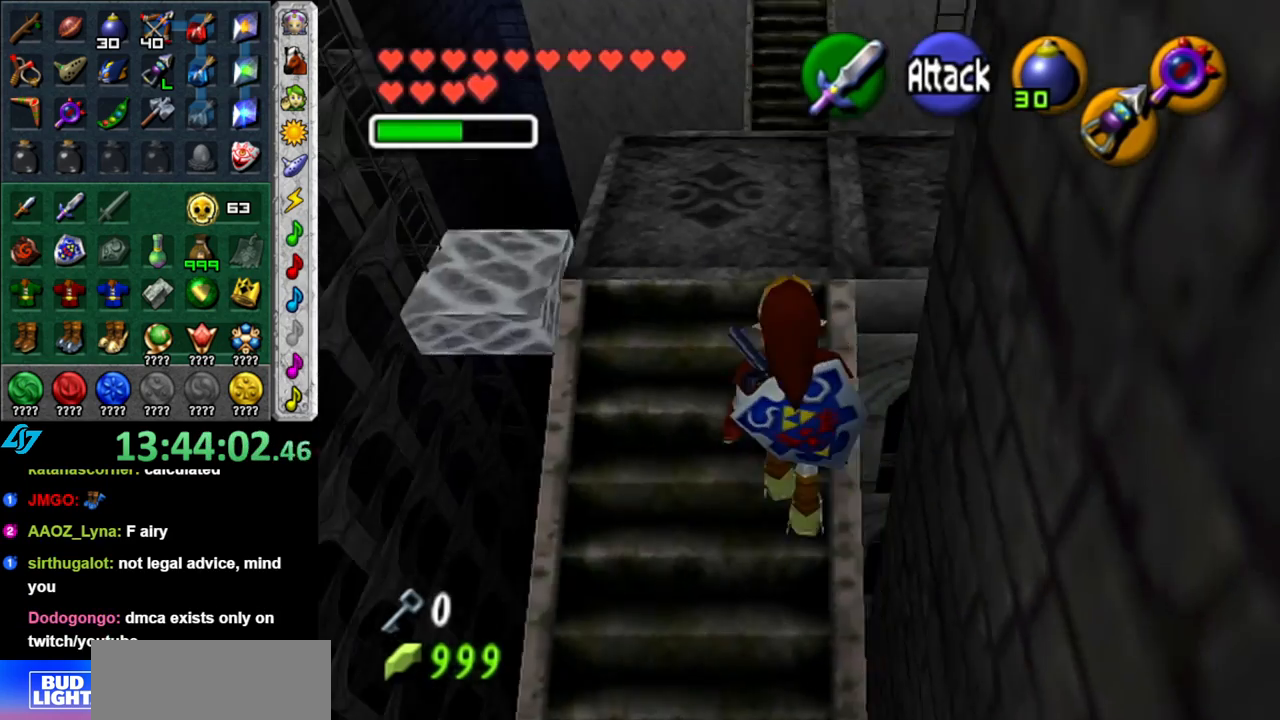
{"buttons": [], "left_stick": "center", "right_stick": "center", "events": [[50, "left_stick", "up"], [367, "left_stick", "center"]]}
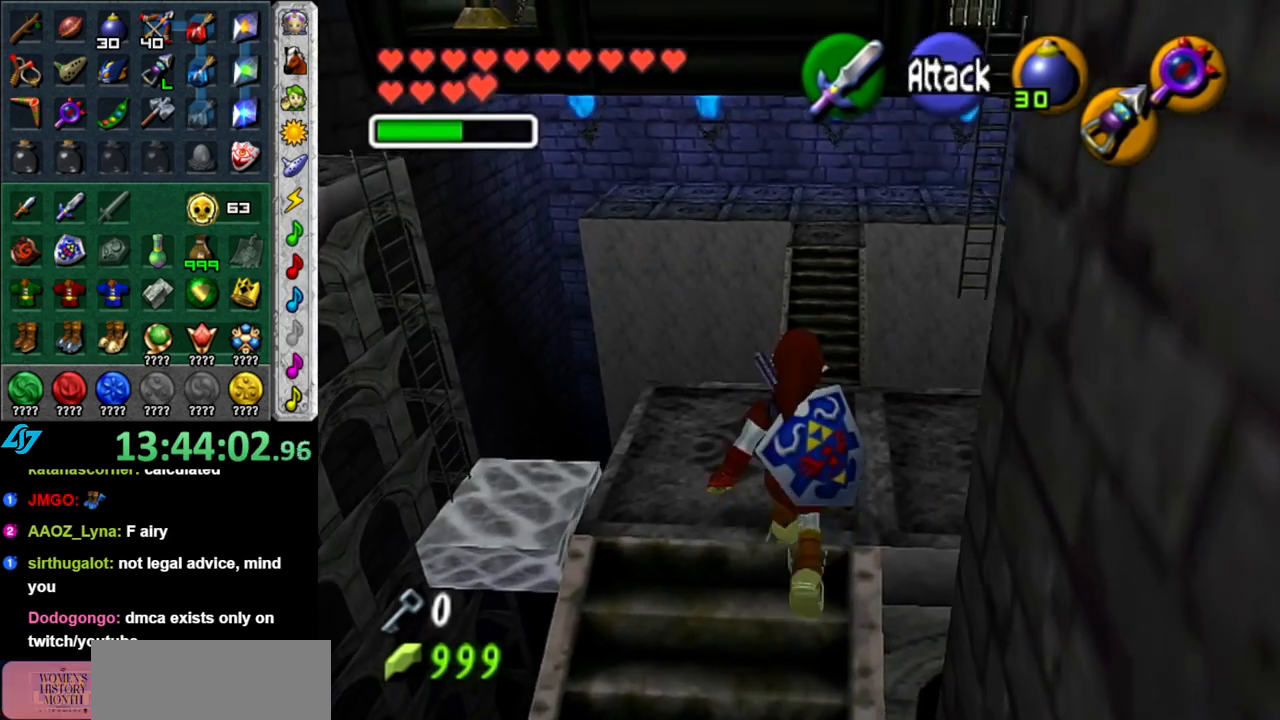
{"buttons": [], "left_stick": "center", "right_stick": "center", "events": [[267, "DPAD_RIGHT", "down"], [367, "DPAD_RIGHT", "up"]]}
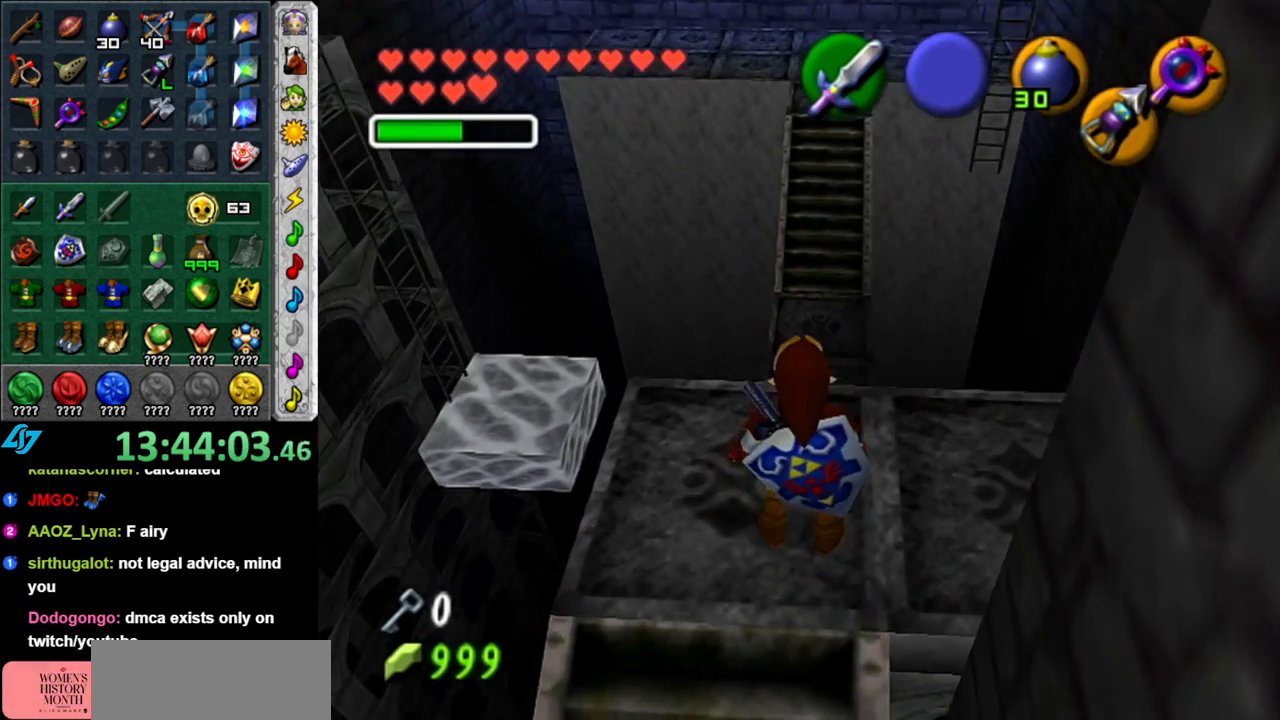
{"buttons": [], "left_stick": "center", "right_stick": "center", "events": [[17, "left_stick", "up"], [183, "right_stick", "up"], [200, "left_stick", "center"], [333, "right_stick", "center"]]}
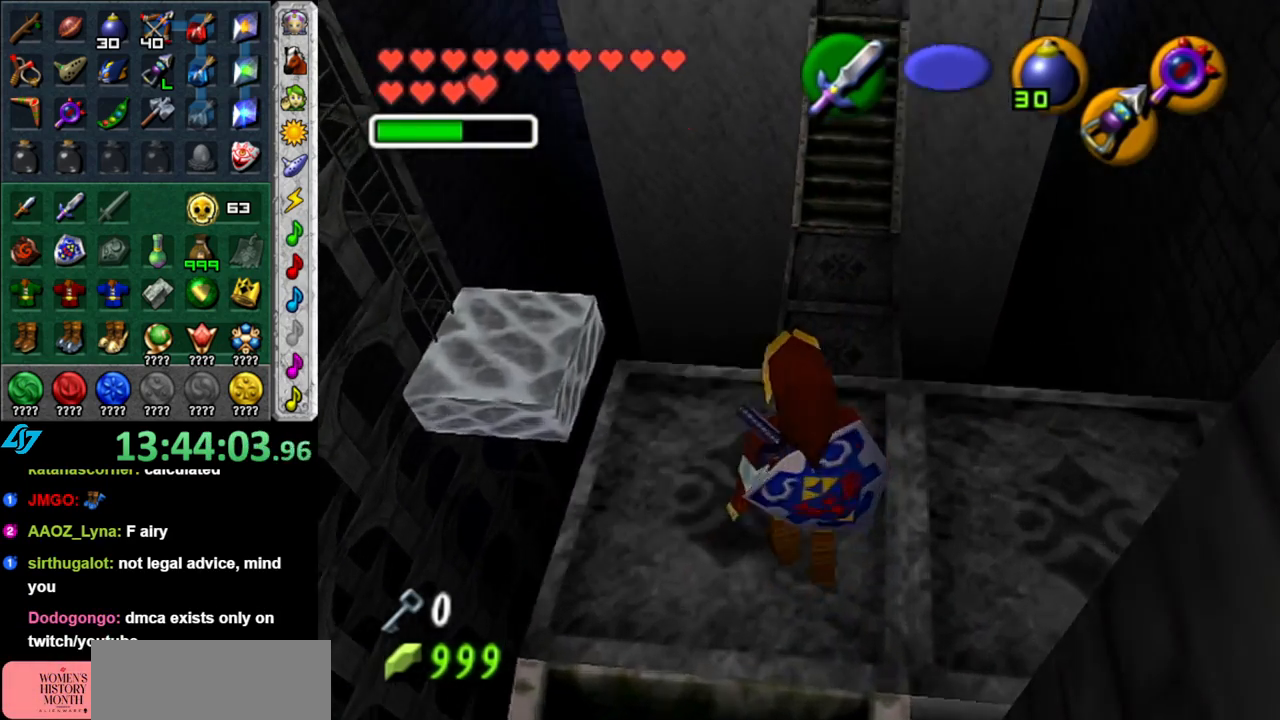
{"buttons": [], "left_stick": "center", "right_stick": "center", "events": [[50, "left_stick", "left"], [483, "left_stick", "center"]]}
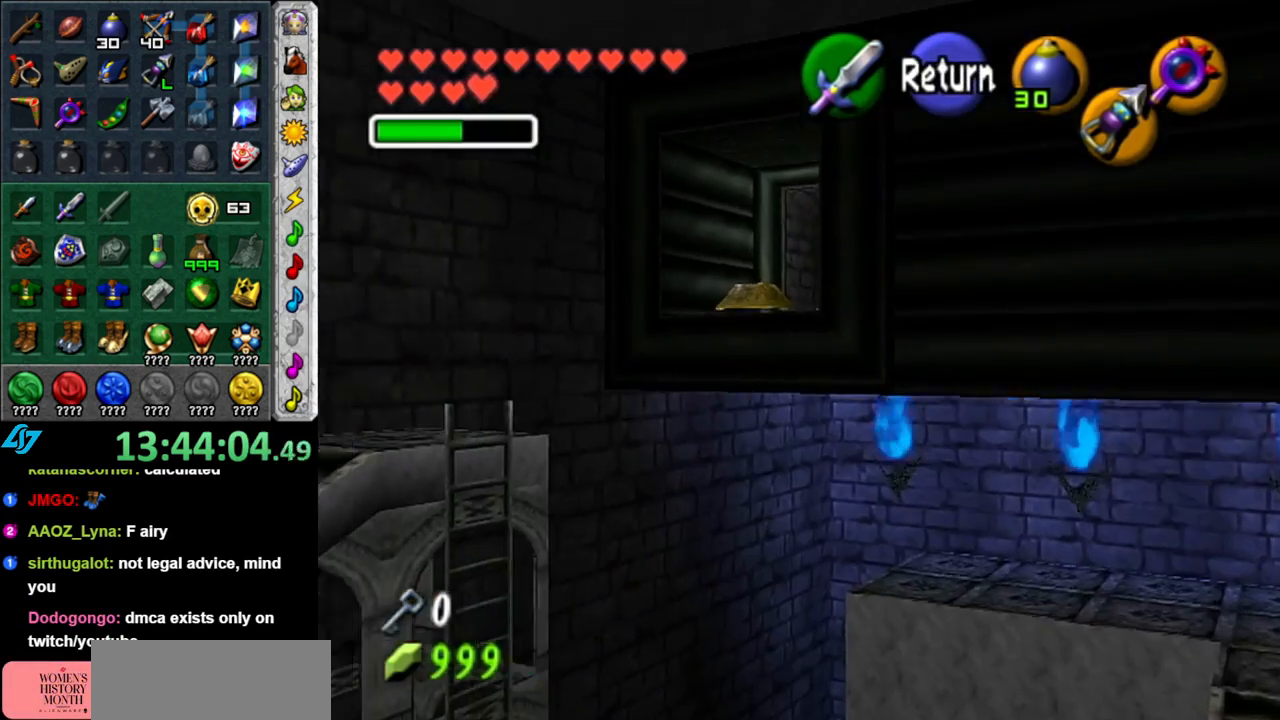
{"buttons": [], "left_stick": "right", "right_stick": "center", "events": [[300, "left_stick", "right"]]}
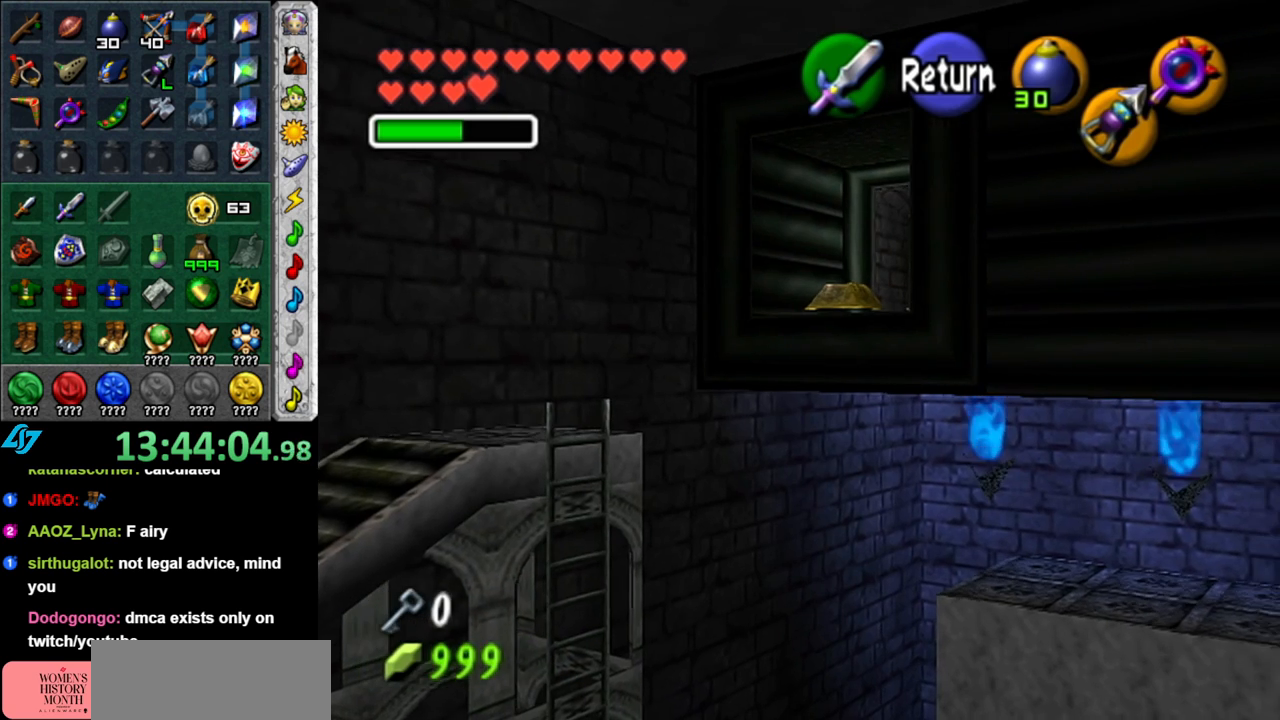
{"buttons": [], "left_stick": "center", "right_stick": "center", "events": [[150, "left_stick", "center"]]}
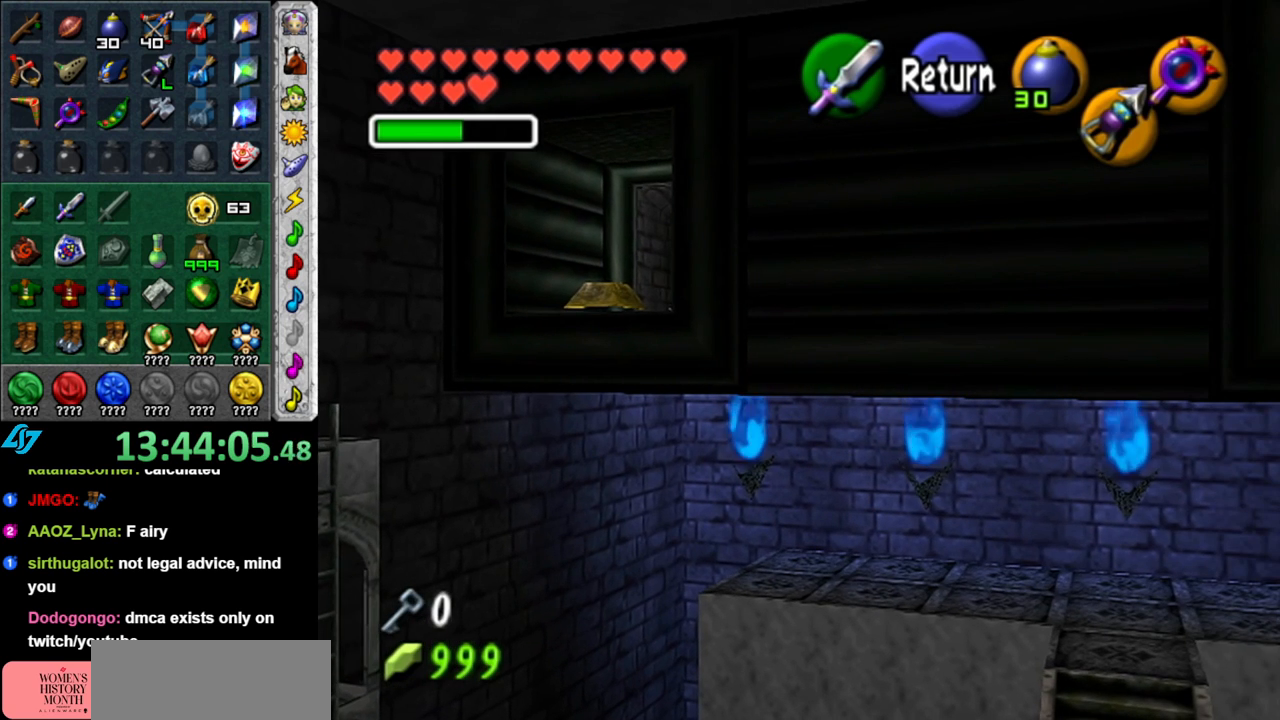
{"buttons": [], "left_stick": "right", "right_stick": "center", "events": [[150, "left_stick", "right"]]}
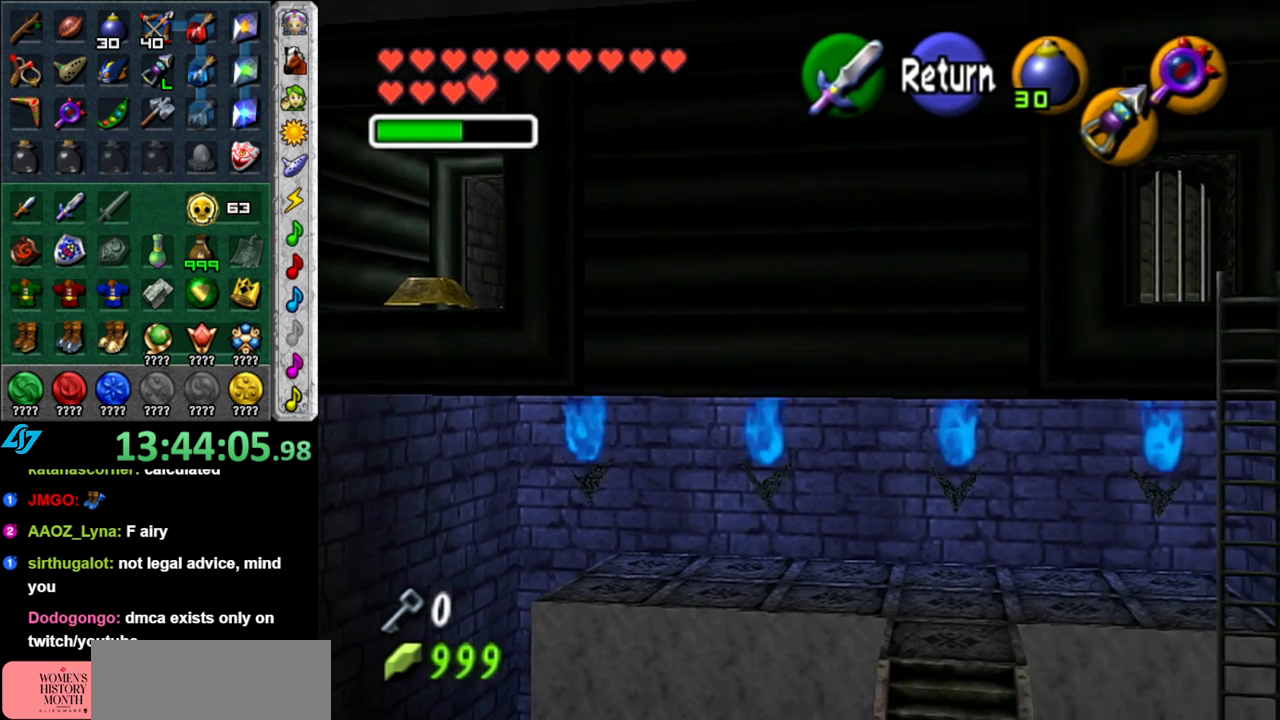
{"buttons": [], "left_stick": "center", "right_stick": "center", "events": [[167, "left_stick", "center"]]}
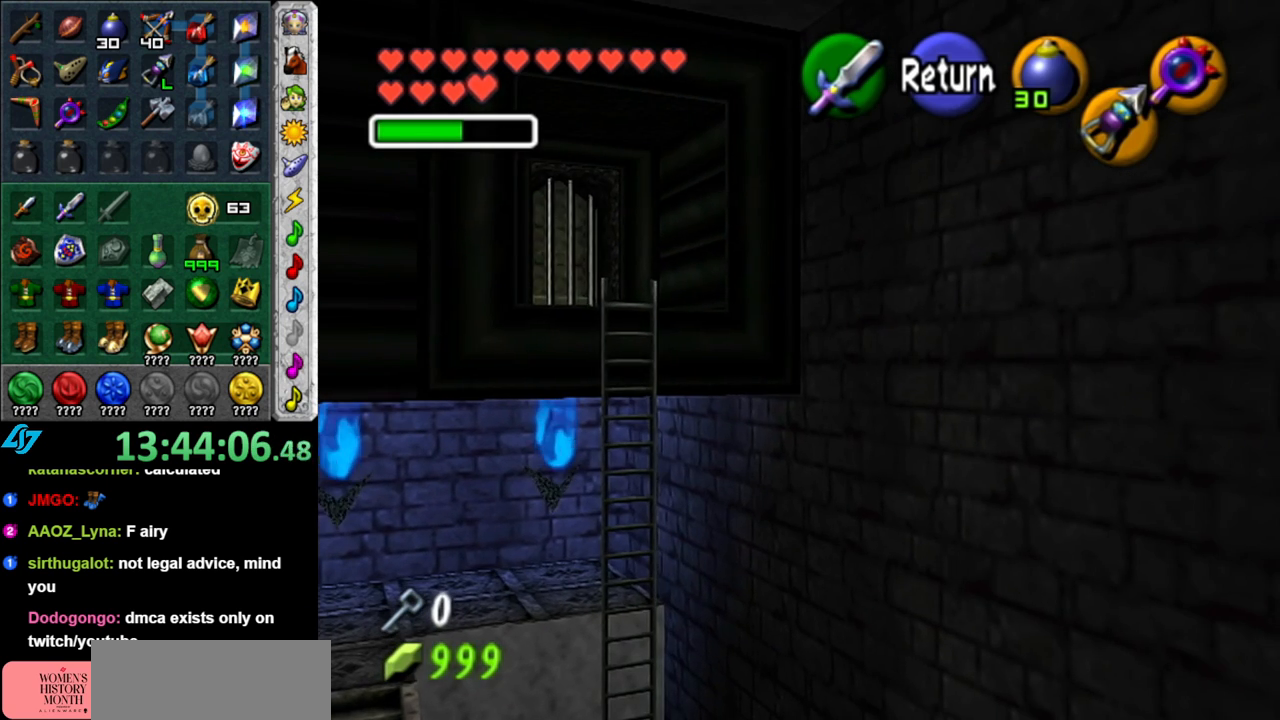
{"buttons": [], "left_stick": "left", "right_stick": "center", "events": [[467, "left_stick", "left"]]}
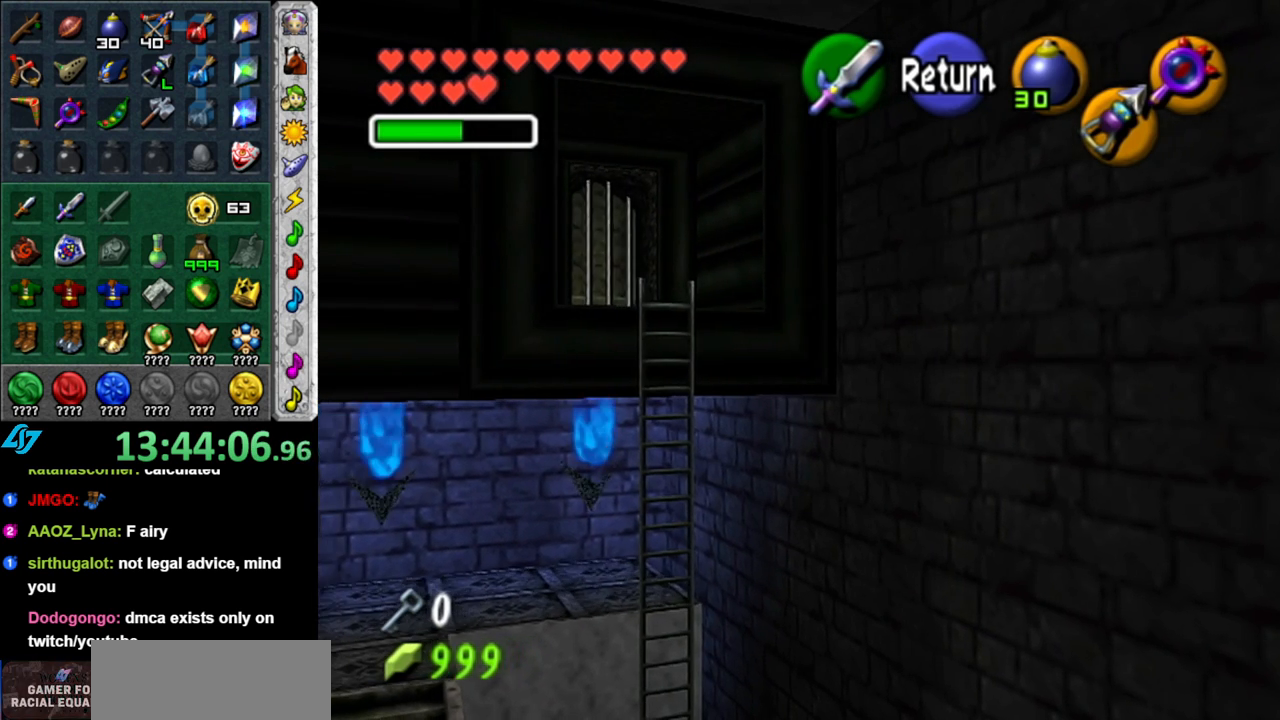
{"buttons": [], "left_stick": "left", "right_stick": "center", "events": []}
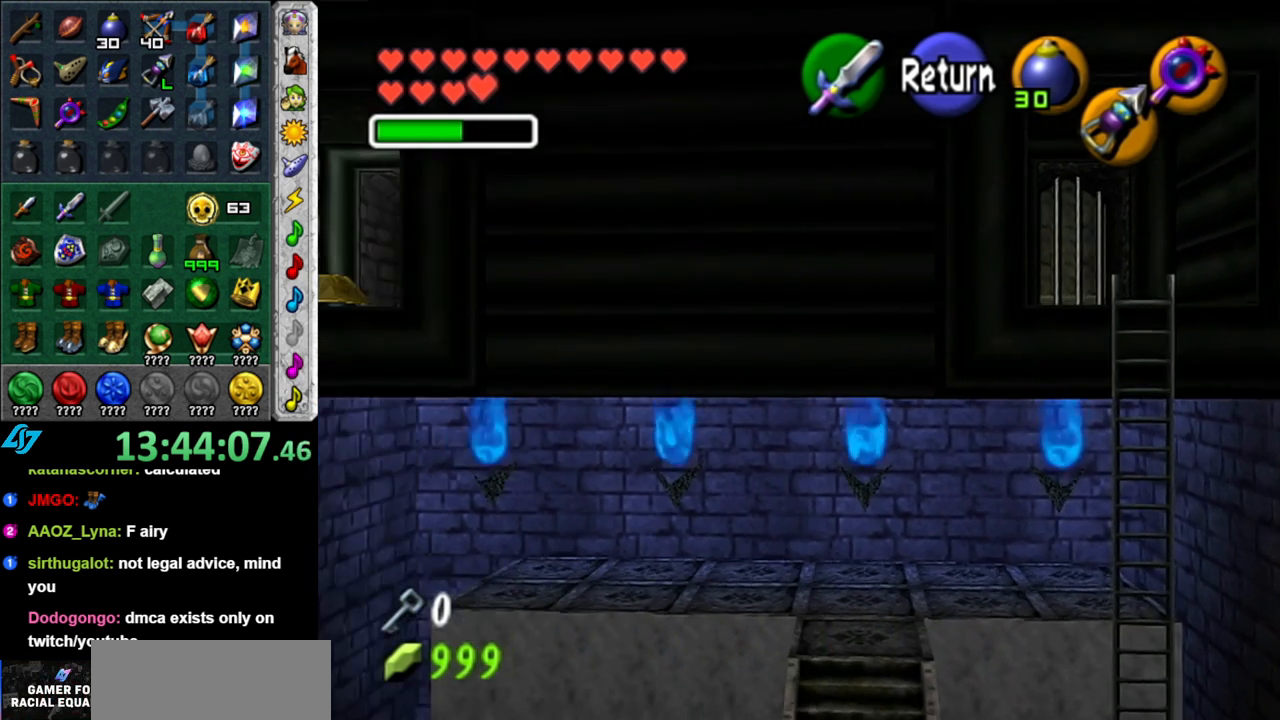
{"buttons": [], "left_stick": "center", "right_stick": "center", "events": [[183, "left_stick", "center"]]}
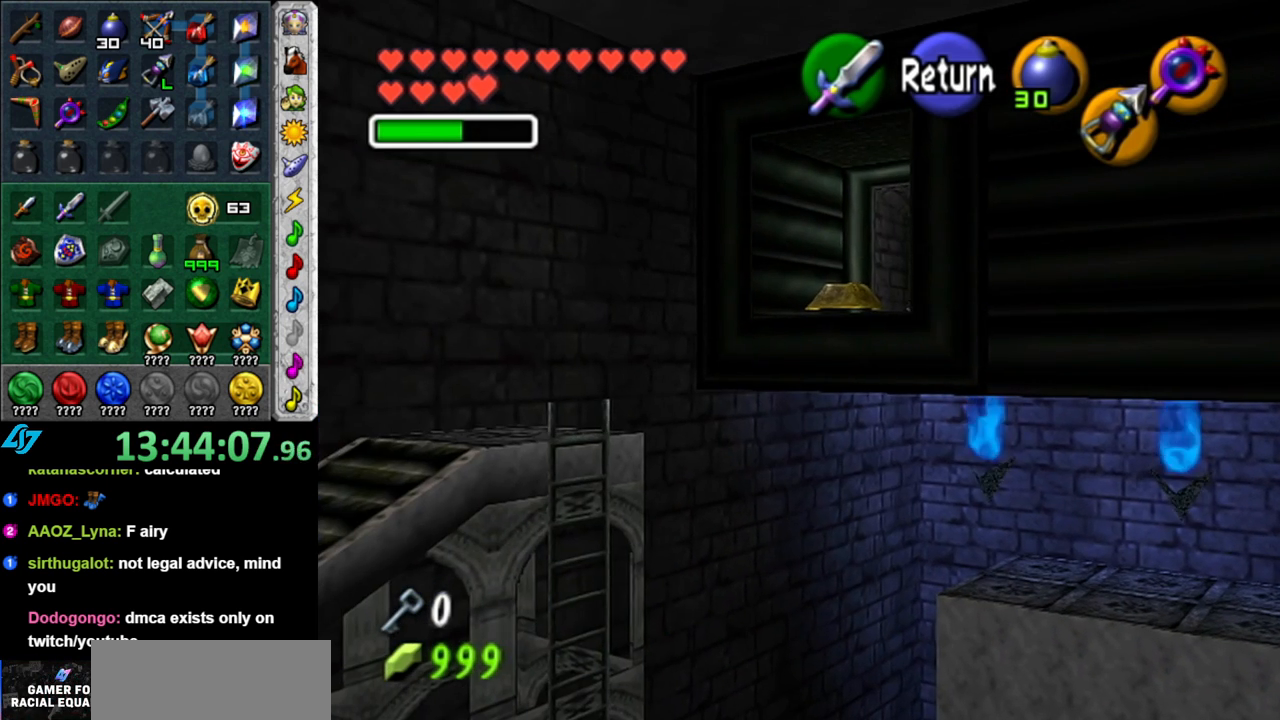
{"buttons": [], "left_stick": "center", "right_stick": "center", "events": []}
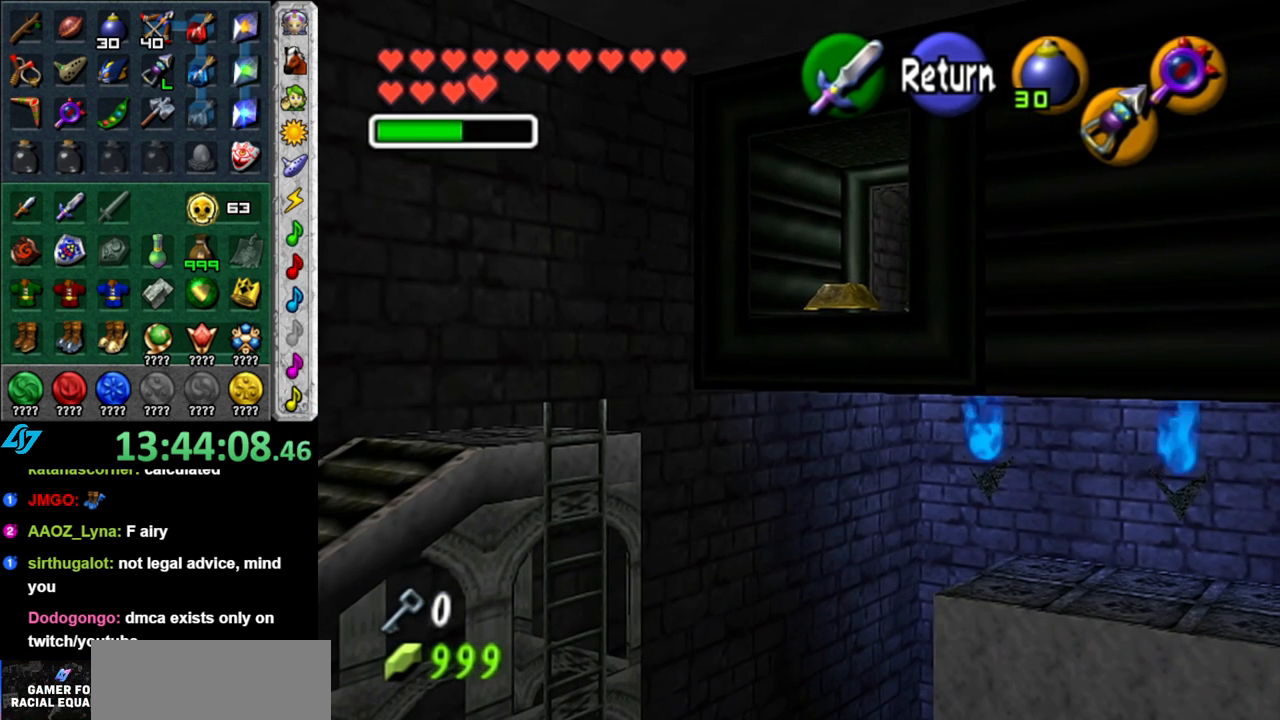
{"buttons": [], "left_stick": "center", "right_stick": "center", "events": []}
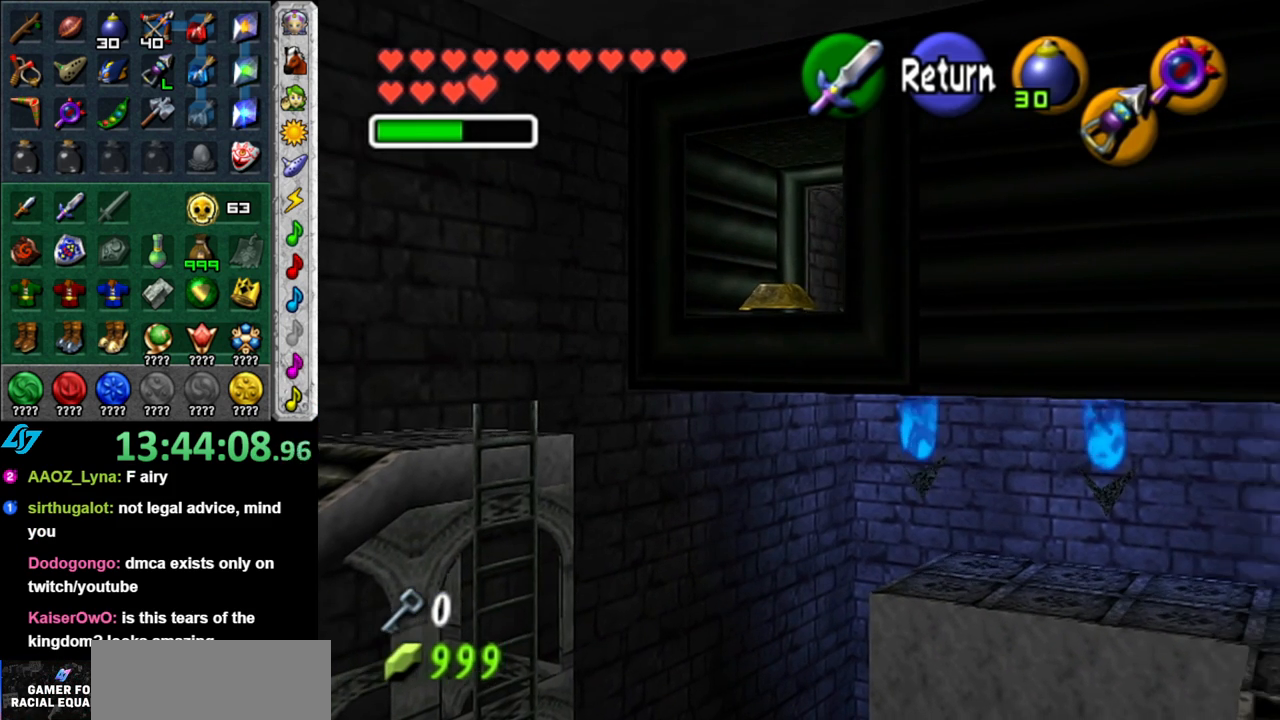
{"buttons": [], "left_stick": "center", "right_stick": "center", "events": [[17, "left_stick", "down"], [267, "left_stick", "center"]]}
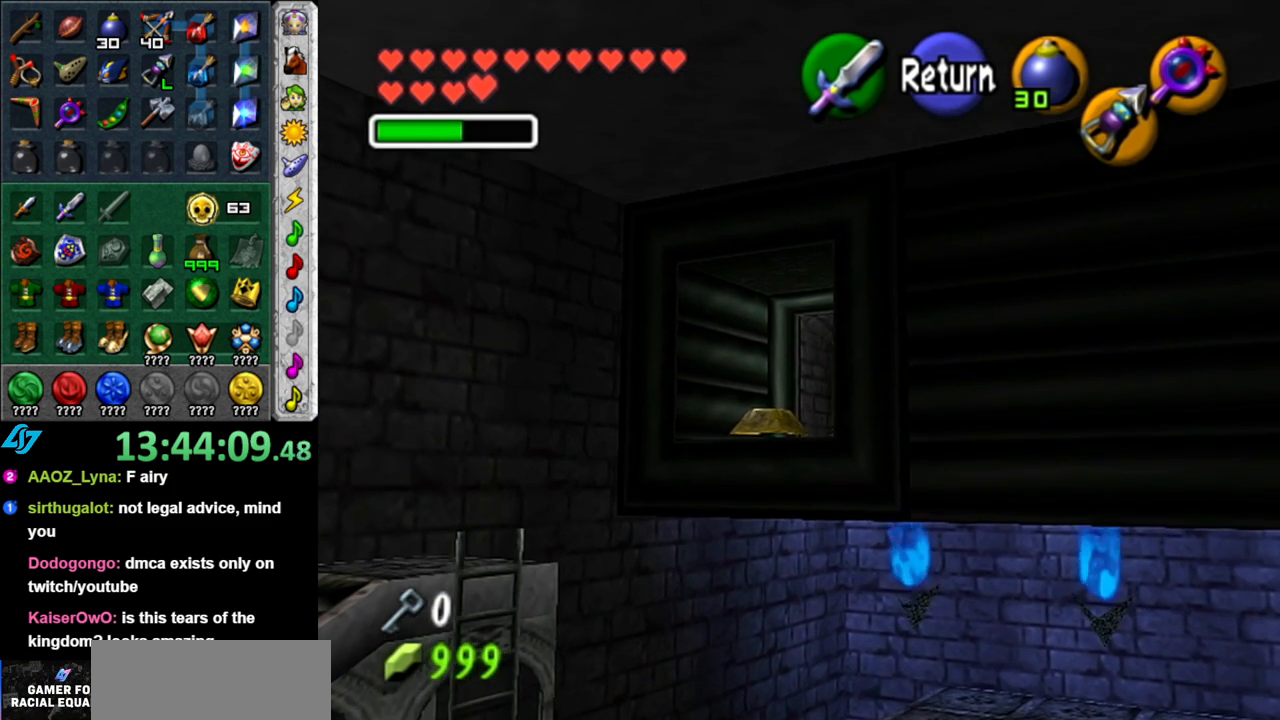
{"buttons": [], "left_stick": "up", "right_stick": "center", "events": [[333, "left_stick", "up-left"], [467, "left_stick", "up"]]}
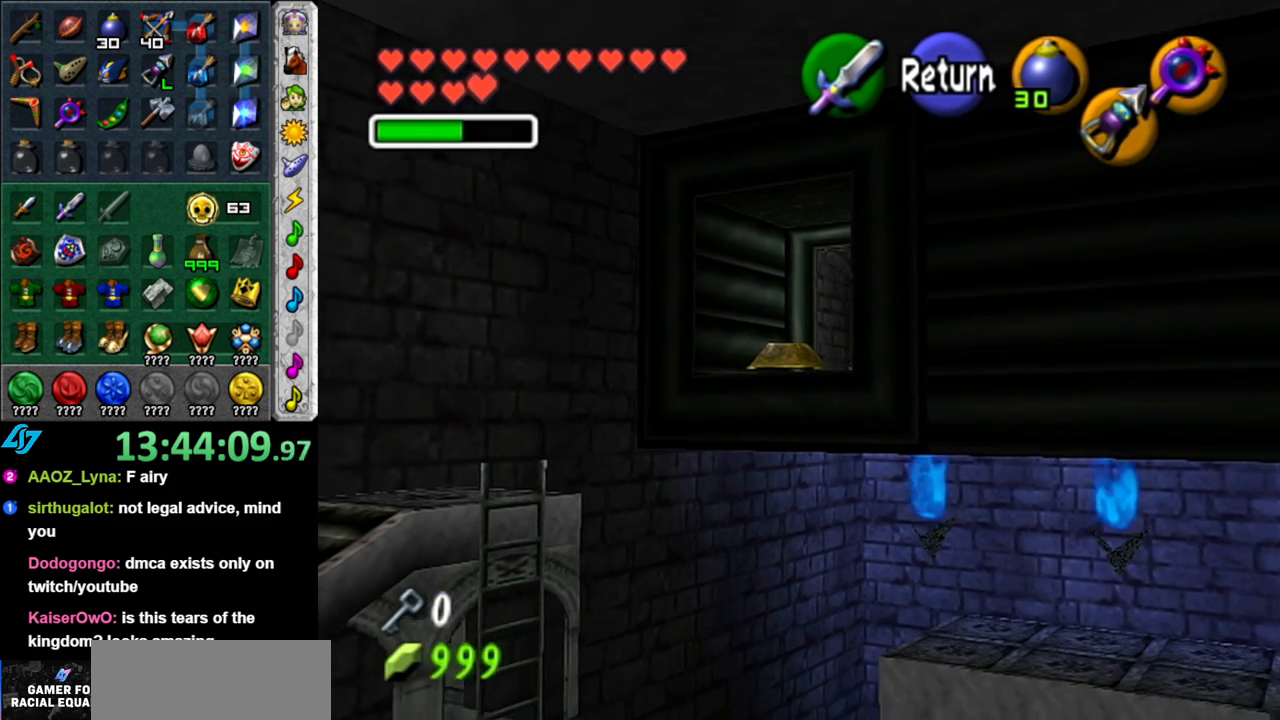
{"buttons": [], "left_stick": "center", "right_stick": "center", "events": [[200, "left_stick", "center"]]}
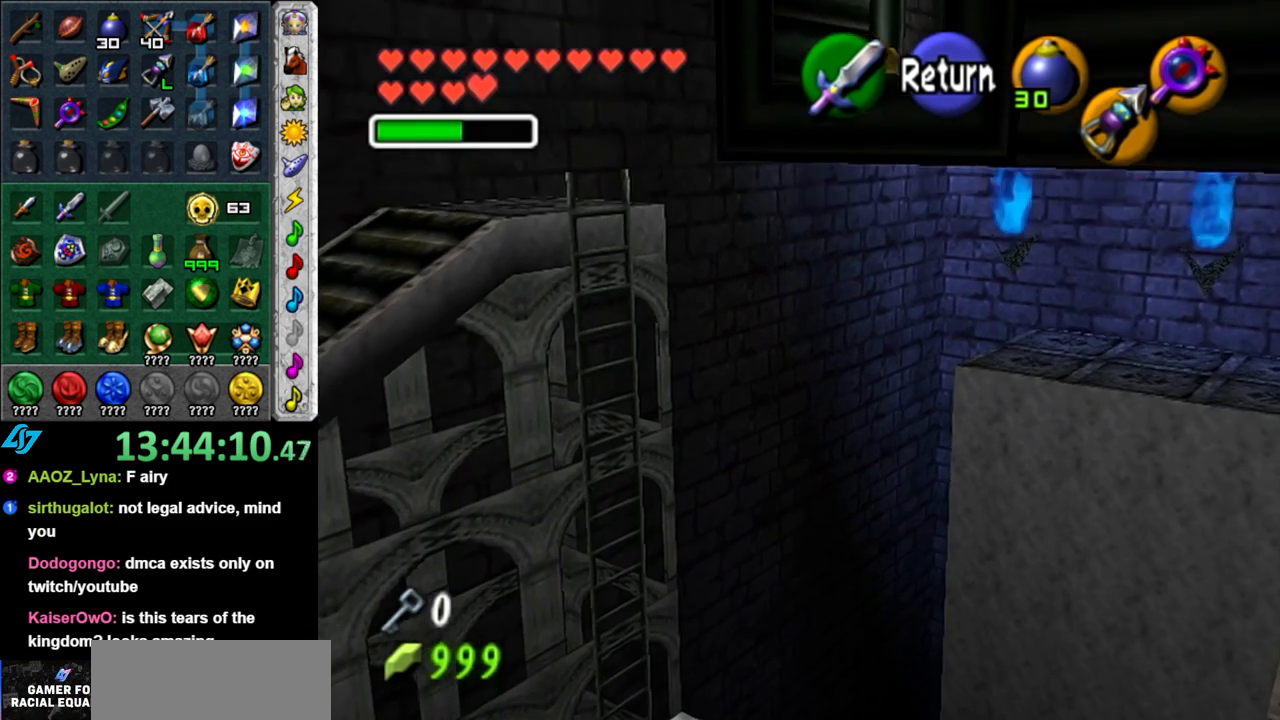
{"buttons": [], "left_stick": "center", "right_stick": "center", "events": [[50, "left_stick", "down-right"], [217, "left_stick", "center"]]}
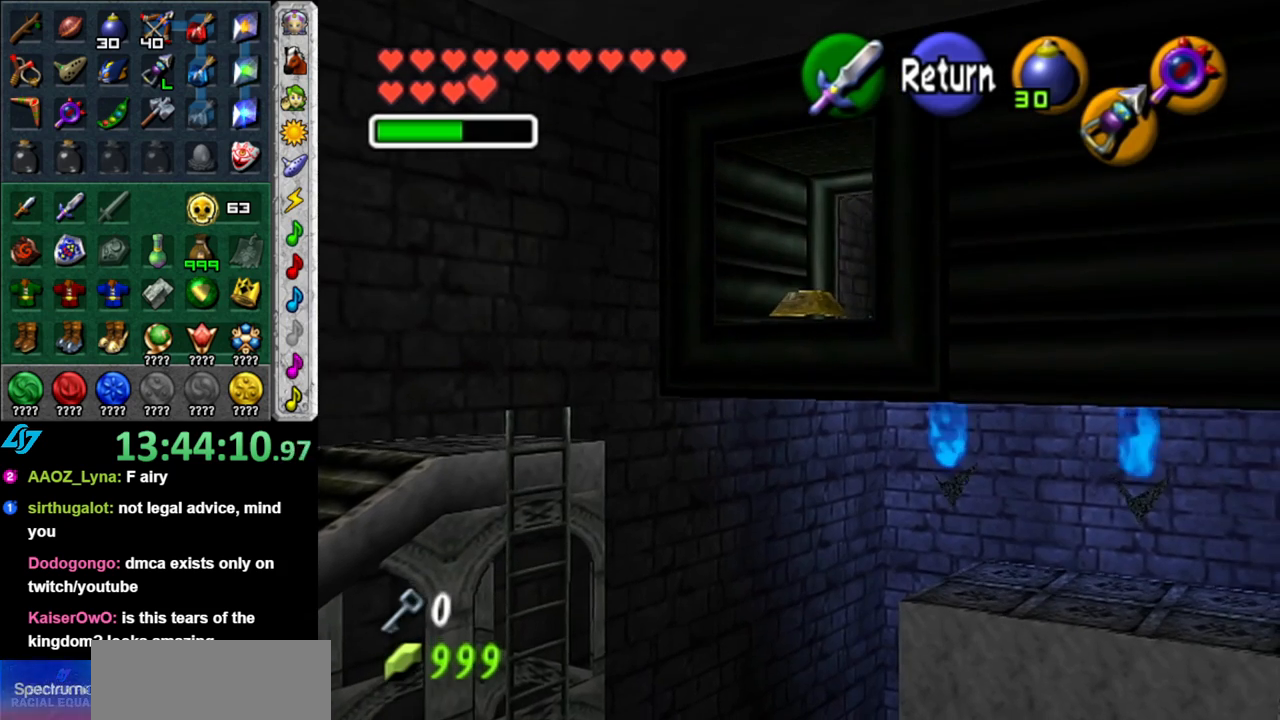
{"buttons": [], "left_stick": "up", "right_stick": "center", "events": [[117, "left_stick", "up-left"], [400, "left_stick", "up"]]}
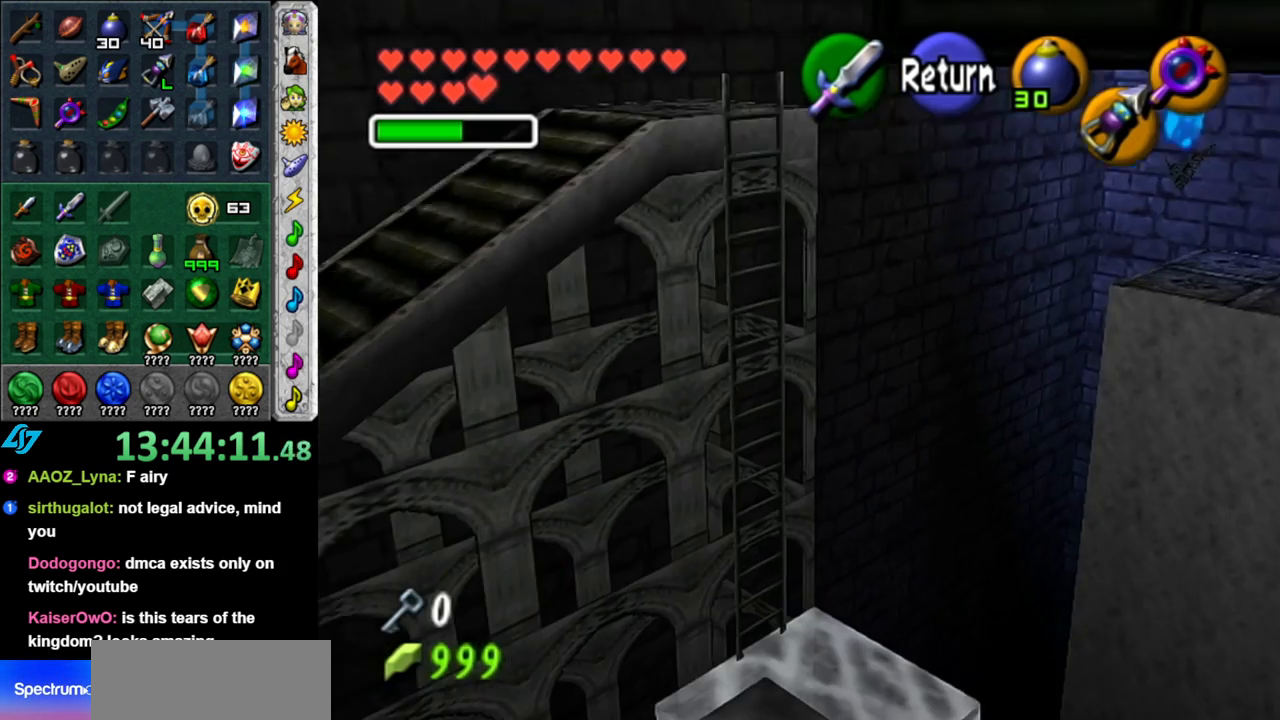
{"buttons": [], "left_stick": "center", "right_stick": "center", "events": [[400, "left_stick", "center"]]}
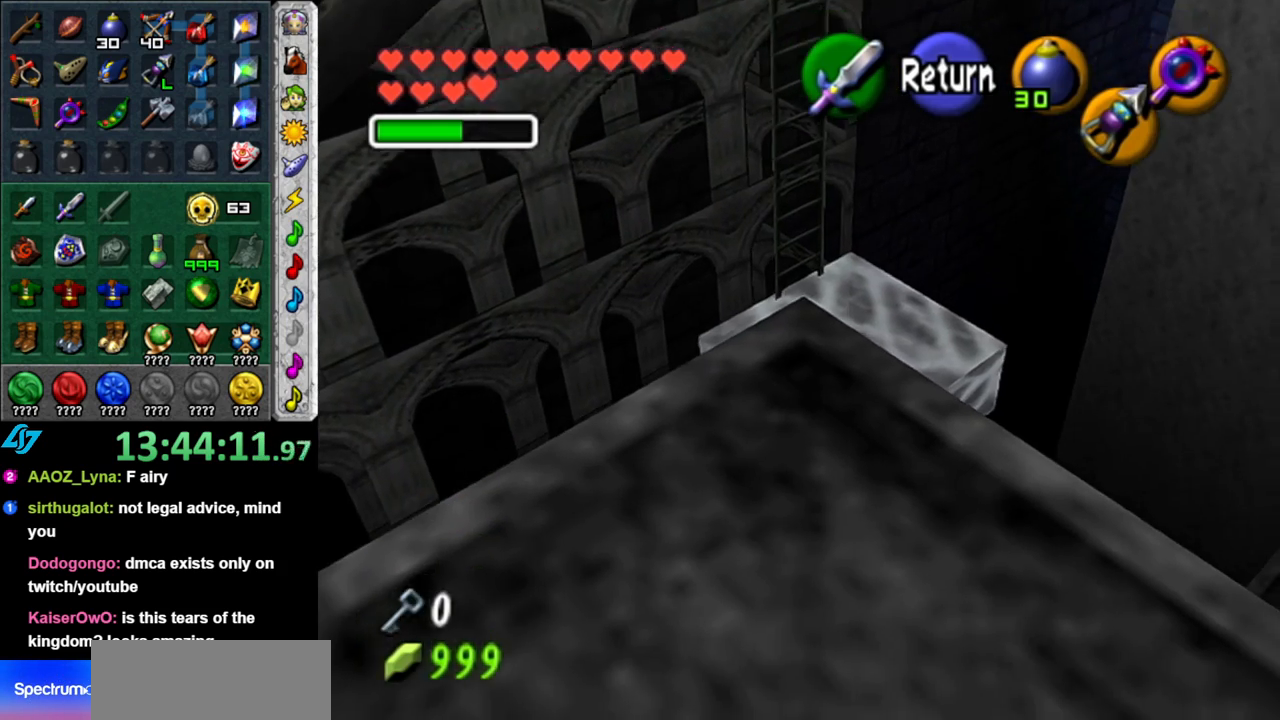
{"buttons": [], "left_stick": "center", "right_stick": "center", "events": []}